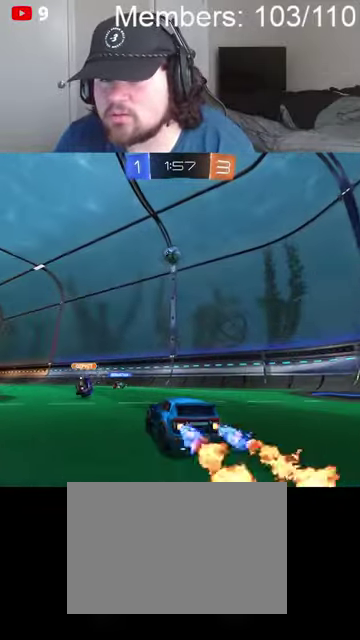
Gameplay with a controller (Xbox layout); each line is a JSON object with the inputs held at the frame after it. "events" lists button and stick changes between this image and that frame as [ms after this image, input, new state], when the widget could be followed in between.
{"buttons": ["R2"], "left_stick": "center", "right_stick": "center", "events": [[100, "B", "up"], [100, "left_stick", "down-left"], [167, "left_stick", "left"], [300, "left_stick", "center"], [334, "R2", "up"], [467, "R2", "down"]]}
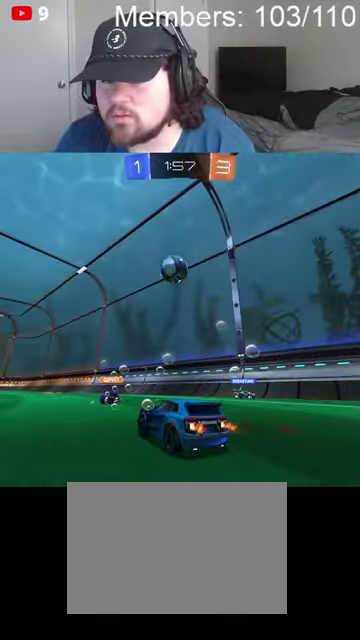
{"buttons": ["R2"], "left_stick": "down-left", "right_stick": "center", "events": [[234, "left_stick", "right"], [334, "B", "down"], [334, "left_stick", "down-left"], [367, "A", "down"], [467, "A", "up"], [467, "B", "up"]]}
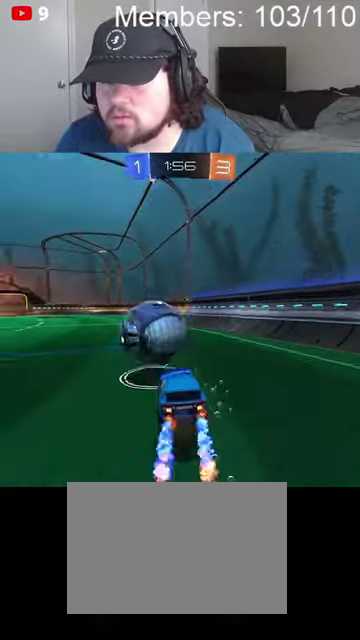
{"buttons": ["L1", "R2"], "left_stick": "left", "right_stick": "center", "events": [[34, "B", "down"], [67, "A", "down"], [67, "left_stick", "center"], [234, "left_stick", "down-left"], [267, "L1", "down"], [334, "L1", "up"], [367, "A", "up"], [367, "B", "up"], [367, "left_stick", "left"], [500, "L1", "down"]]}
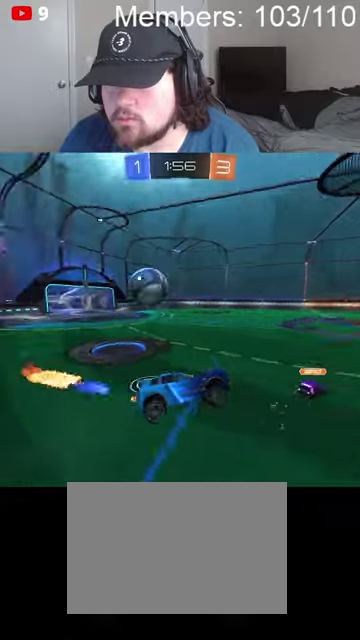
{"buttons": ["B", "Y", "R2"], "left_stick": "right", "right_stick": "center", "events": [[67, "left_stick", "up-left"], [134, "L1", "up"], [234, "left_stick", "up-right"], [334, "left_stick", "right"], [367, "L1", "down"], [400, "B", "down"], [434, "Y", "down"], [500, "L1", "up"]]}
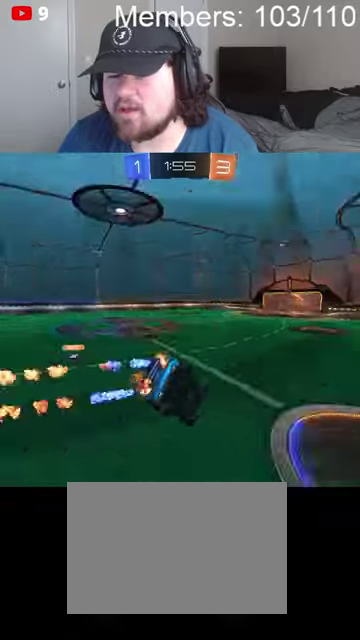
{"buttons": ["B", "R2"], "left_stick": "center", "right_stick": "center", "events": [[100, "Y", "up"], [134, "left_stick", "down-right"], [167, "B", "up"], [200, "L1", "down"], [200, "left_stick", "right"], [300, "Y", "down"], [334, "L1", "up"], [400, "Y", "up"], [400, "left_stick", "center"], [434, "B", "down"]]}
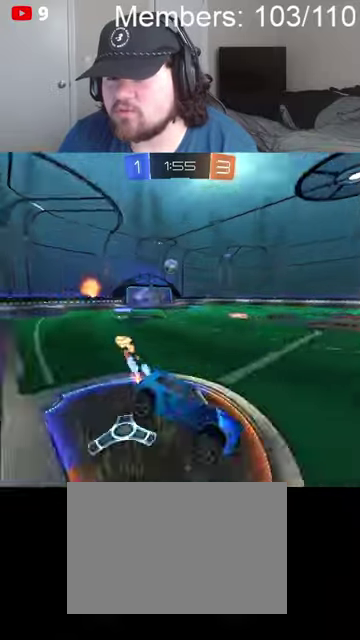
{"buttons": ["B", "R2"], "left_stick": "left", "right_stick": "center", "events": [[67, "left_stick", "right"], [100, "B", "up"], [134, "left_stick", "down-right"], [234, "B", "down"], [300, "left_stick", "down-left"], [367, "left_stick", "left"]]}
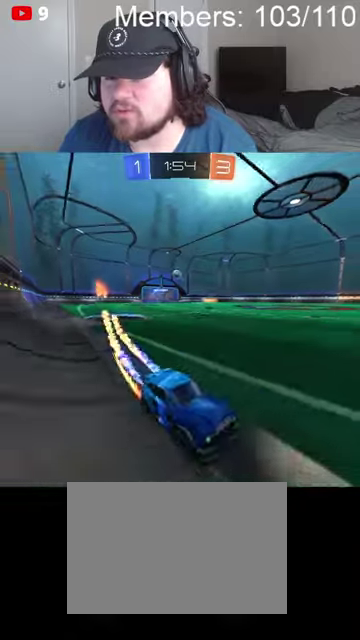
{"buttons": [], "left_stick": "center", "right_stick": "center", "events": [[234, "left_stick", "down-left"], [334, "B", "up"], [400, "left_stick", "center"], [500, "R2", "up"]]}
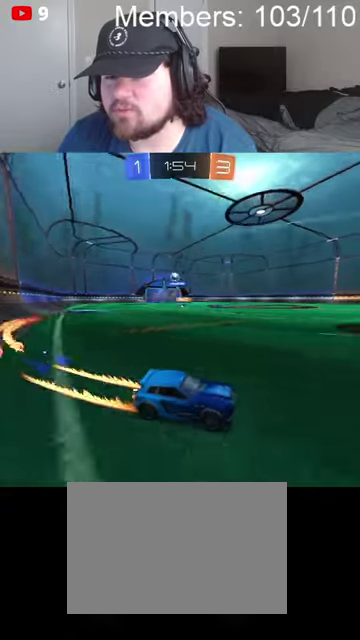
{"buttons": ["A"], "left_stick": "center", "right_stick": "center", "events": [[67, "left_stick", "down-left"], [200, "L2", "down"], [367, "A", "down"], [367, "L2", "up"], [434, "A", "up"], [434, "left_stick", "center"], [500, "A", "down"]]}
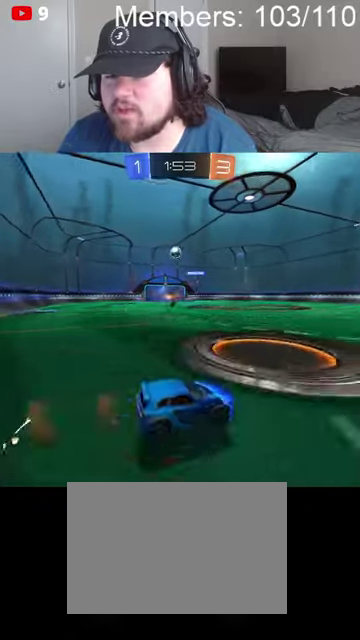
{"buttons": ["A", "B", "L1", "R2"], "left_stick": "down-left", "right_stick": "center", "events": [[67, "left_stick", "down-left"], [200, "A", "up"], [467, "A", "down"], [467, "B", "down"], [467, "L1", "down"], [500, "R2", "down"]]}
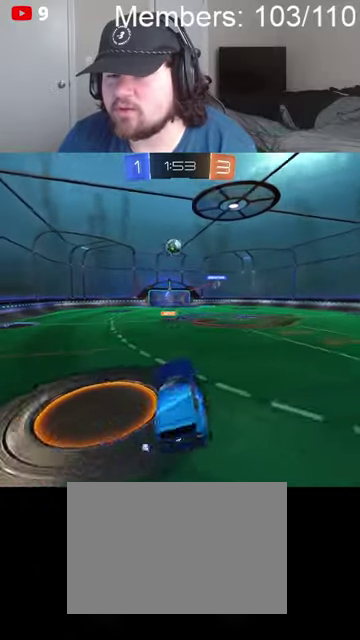
{"buttons": ["A", "B", "L1", "R2"], "left_stick": "up-right", "right_stick": "center", "events": [[67, "left_stick", "right"], [267, "left_stick", "up-right"]]}
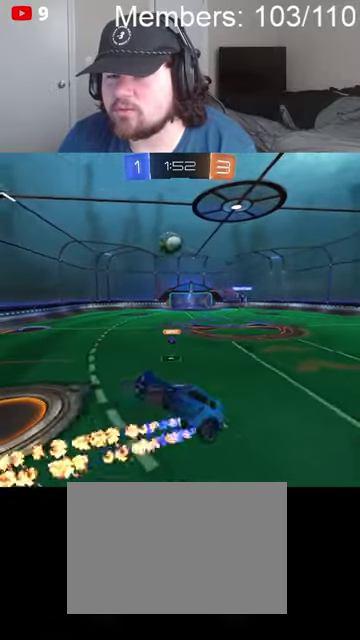
{"buttons": ["L1"], "left_stick": "down-right", "right_stick": "center", "events": [[100, "left_stick", "right"], [134, "A", "up"], [134, "B", "up"], [134, "R2", "up"], [334, "left_stick", "down-right"]]}
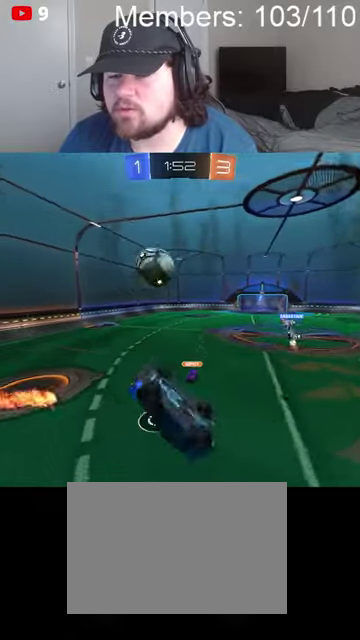
{"buttons": ["R2"], "left_stick": "down-right", "right_stick": "center", "events": [[334, "R2", "down"], [400, "L1", "up"]]}
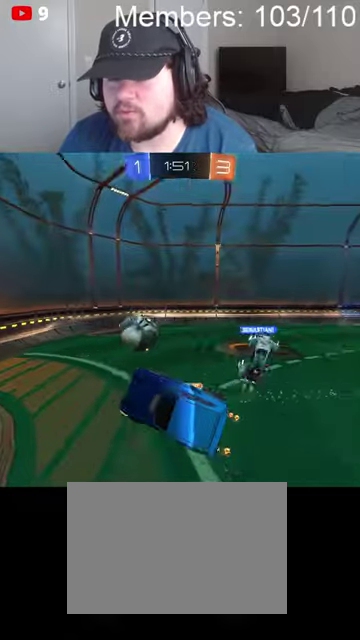
{"buttons": ["R2"], "left_stick": "center", "right_stick": "center", "events": [[34, "left_stick", "center"], [234, "left_stick", "left"], [467, "left_stick", "center"]]}
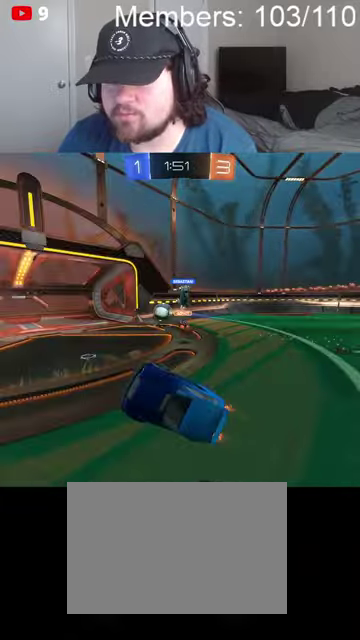
{"buttons": ["B", "L1", "R2"], "left_stick": "left", "right_stick": "center", "events": [[100, "left_stick", "left"], [367, "B", "down"], [434, "L1", "down"]]}
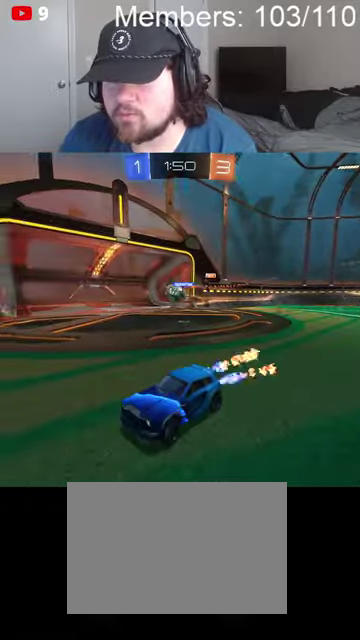
{"buttons": ["R2"], "left_stick": "center", "right_stick": "center", "events": [[34, "L1", "up"], [234, "left_stick", "up"], [300, "left_stick", "center"], [434, "B", "up"]]}
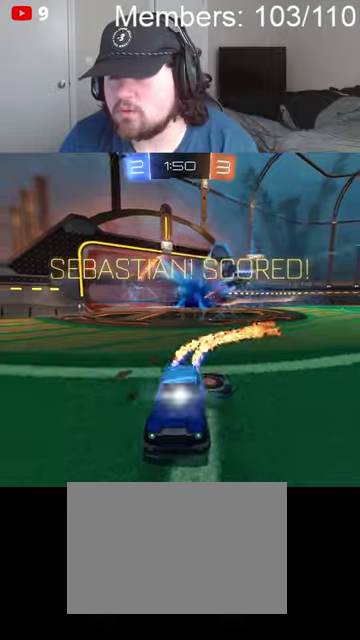
{"buttons": ["A", "X"], "left_stick": "up", "right_stick": "center", "events": [[34, "R2", "up"], [100, "left_stick", "up"], [167, "A", "down"], [167, "L1", "down"], [200, "X", "down"], [267, "L1", "up"], [300, "X", "up"], [334, "A", "up"], [367, "L1", "down"], [400, "A", "down"], [434, "L1", "up"], [434, "X", "down"]]}
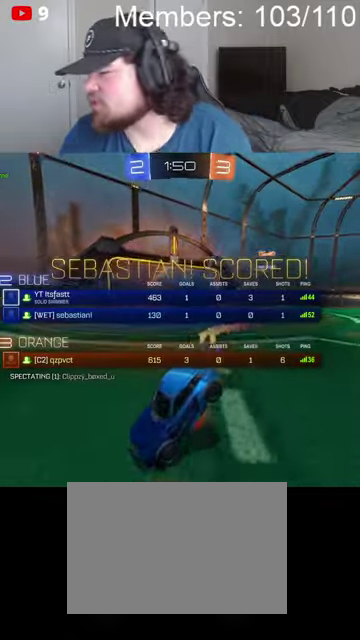
{"buttons": ["A", "X"], "left_stick": "center", "right_stick": "center", "events": [[34, "A", "up"], [34, "L1", "down"], [67, "X", "up"], [134, "A", "down"], [134, "L1", "up"], [167, "X", "down"], [200, "left_stick", "center"], [267, "X", "up"], [300, "A", "up"], [434, "A", "down"], [467, "X", "down"]]}
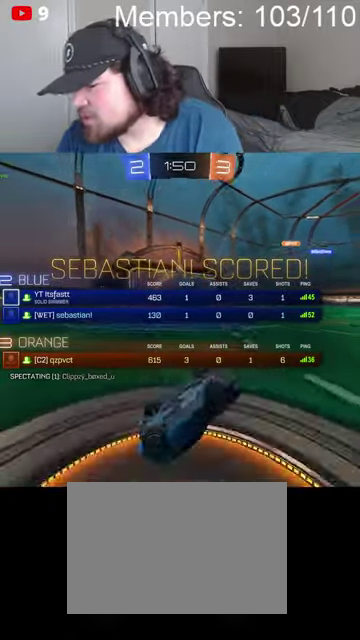
{"buttons": ["A", "X"], "left_stick": "center", "right_stick": "center", "events": [[67, "A", "up"], [134, "X", "up"], [367, "A", "down"], [400, "X", "down"]]}
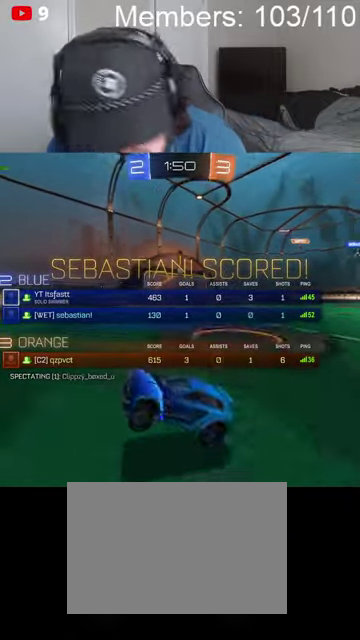
{"buttons": ["X"], "left_stick": "center", "right_stick": "center", "events": [[67, "A", "up"], [100, "X", "up"], [367, "A", "down"], [367, "X", "down"], [367, "left_stick", "up-left"], [467, "left_stick", "center"], [500, "A", "up"]]}
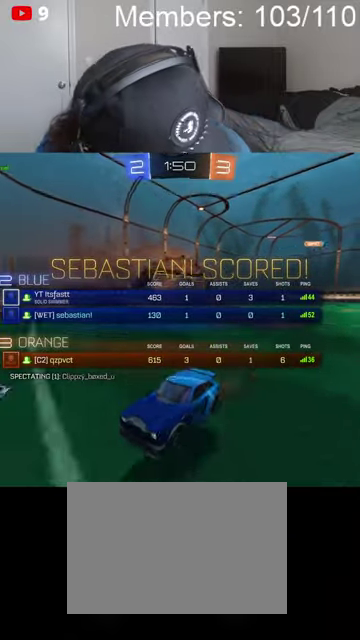
{"buttons": [], "left_stick": "center", "right_stick": "center", "events": [[34, "X", "up"], [200, "X", "down"], [234, "A", "down"], [367, "A", "up"], [400, "X", "up"]]}
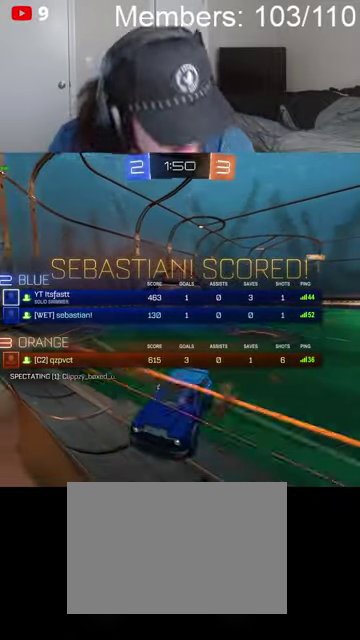
{"buttons": ["A", "X"], "left_stick": "center", "right_stick": "center", "events": [[67, "A", "down"], [67, "X", "down"], [167, "B", "down"], [267, "A", "up"], [267, "X", "up"], [334, "B", "up"], [467, "A", "down"], [500, "X", "down"]]}
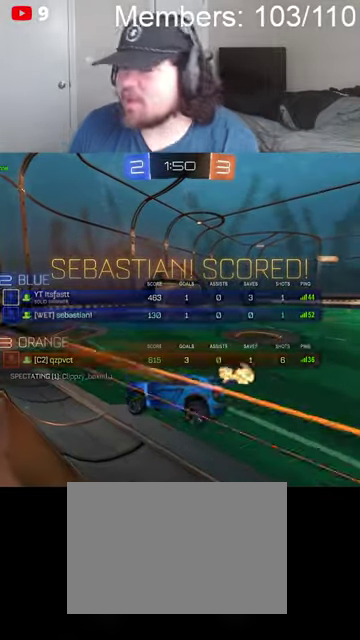
{"buttons": ["A", "X"], "left_stick": "center", "right_stick": "center", "events": [[167, "A", "up"], [167, "X", "up"], [467, "X", "down"], [500, "A", "down"]]}
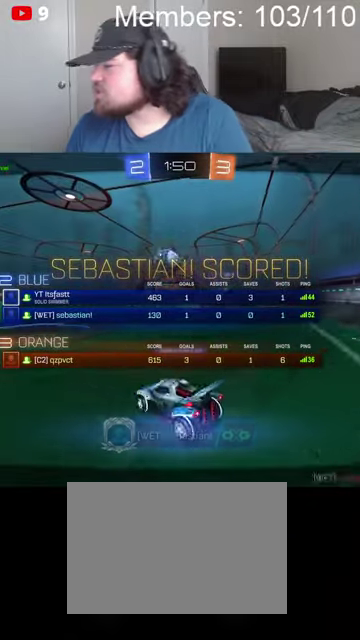
{"buttons": ["A", "X"], "left_stick": "center", "right_stick": "center", "events": [[200, "A", "up"], [267, "X", "up"], [400, "X", "down"], [434, "A", "down"]]}
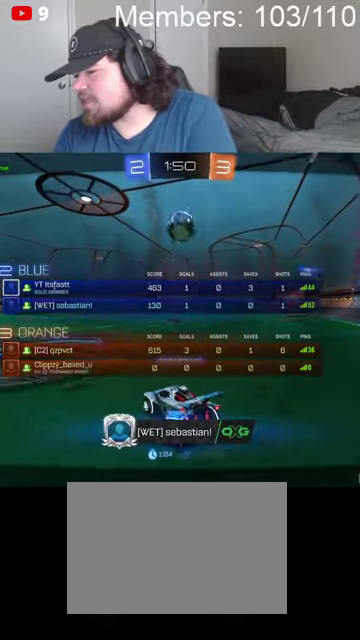
{"buttons": [], "left_stick": "center", "right_stick": "center", "events": [[100, "A", "up"], [134, "X", "up"]]}
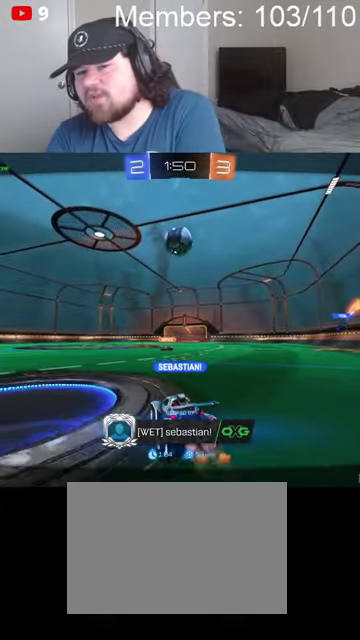
{"buttons": [], "left_stick": "center", "right_stick": "center", "events": []}
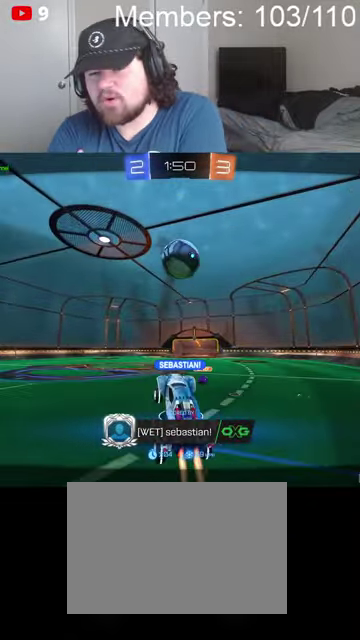
{"buttons": [], "left_stick": "center", "right_stick": "center", "events": []}
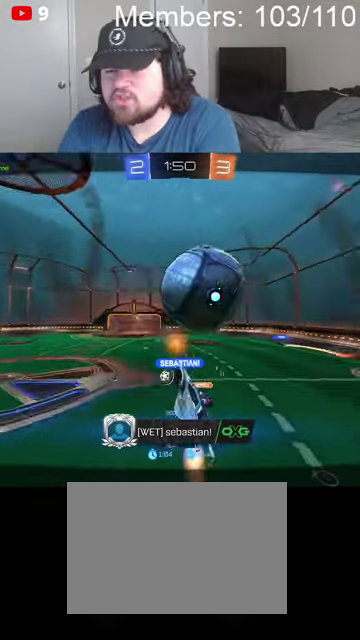
{"buttons": [], "left_stick": "center", "right_stick": "center", "events": []}
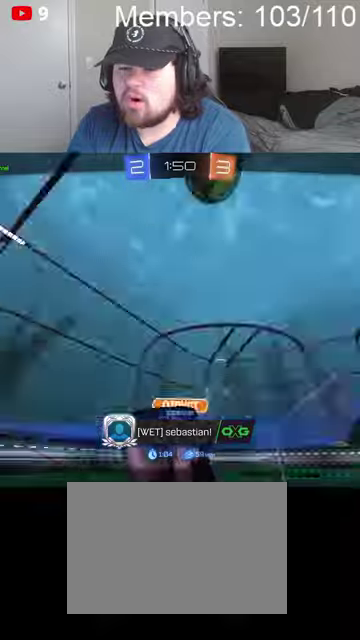
{"buttons": [], "left_stick": "center", "right_stick": "center", "events": [[134, "A", "down"], [134, "X", "down"], [334, "A", "up"], [367, "X", "up"]]}
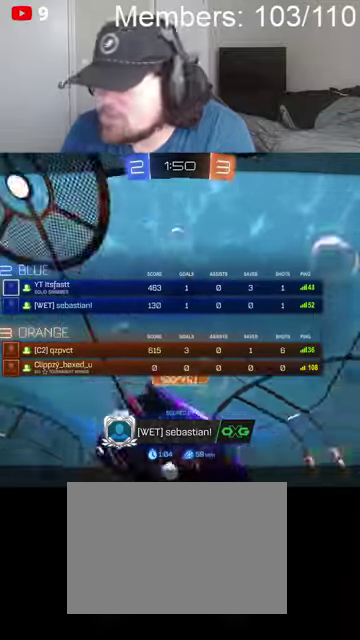
{"buttons": ["A", "X"], "left_stick": "center", "right_stick": "center", "events": [[34, "A", "down"], [34, "X", "down"], [200, "A", "up"], [267, "X", "up"], [400, "A", "down"], [400, "X", "down"]]}